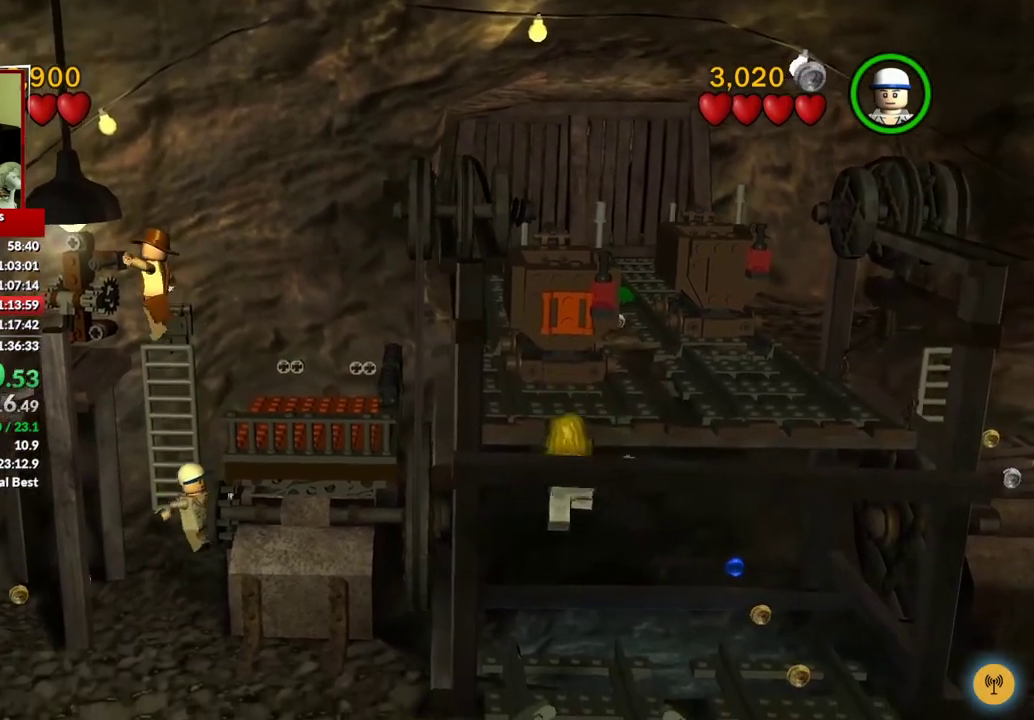
Gameplay with a controller (Xbox layout); each line is a JSON object with the inputs held at the frame after it. "events" lists button and stick changes between this image and that frame as [ms after this image, input, new state], when the widget could be followed in between.
{"buttons": [], "left_stick": "down", "right_stick": "center", "events": [[233, "left_stick", "down"]]}
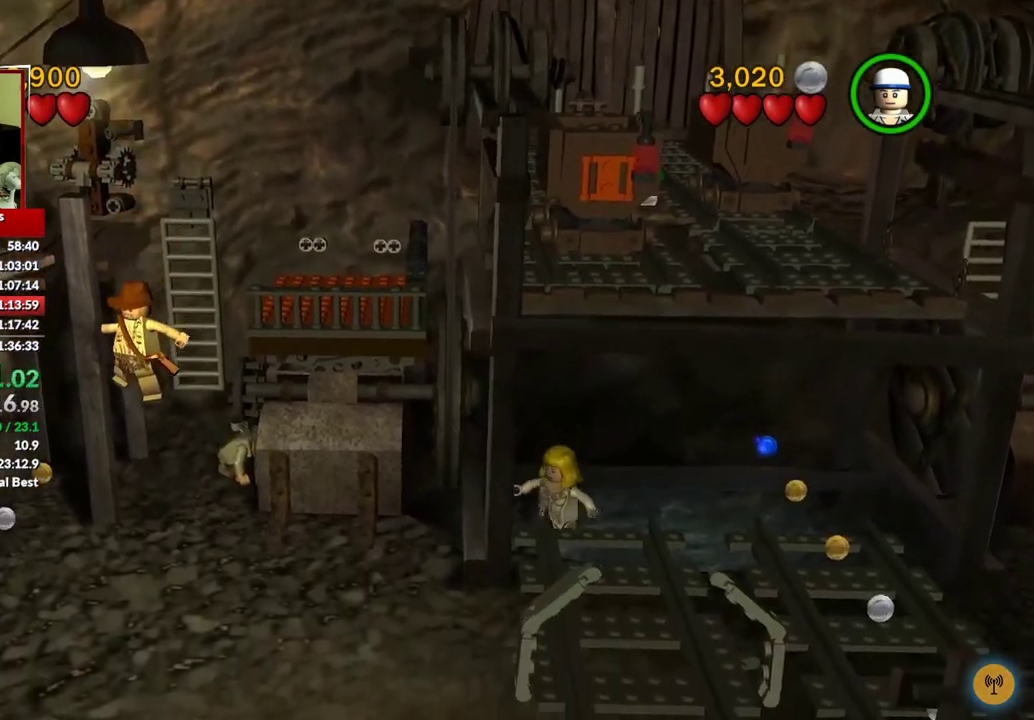
{"buttons": [], "left_stick": "down-right", "right_stick": "center", "events": [[200, "left_stick", "down-right"], [350, "A", "down"], [433, "A", "up"]]}
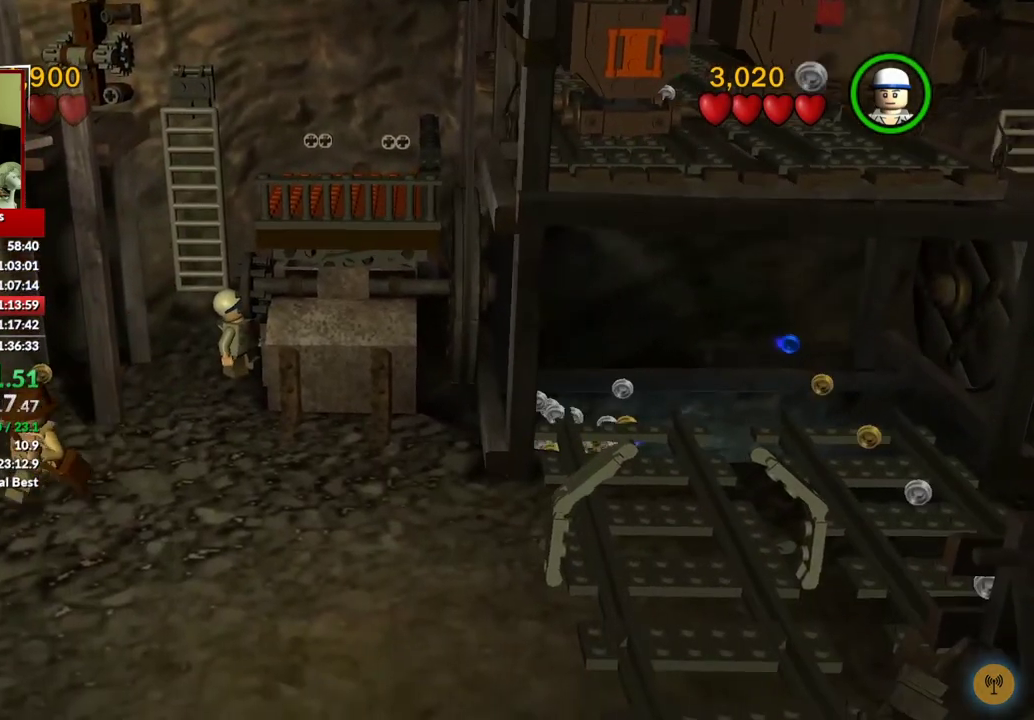
{"buttons": [], "left_stick": "down", "right_stick": "center", "events": [[50, "left_stick", "down"]]}
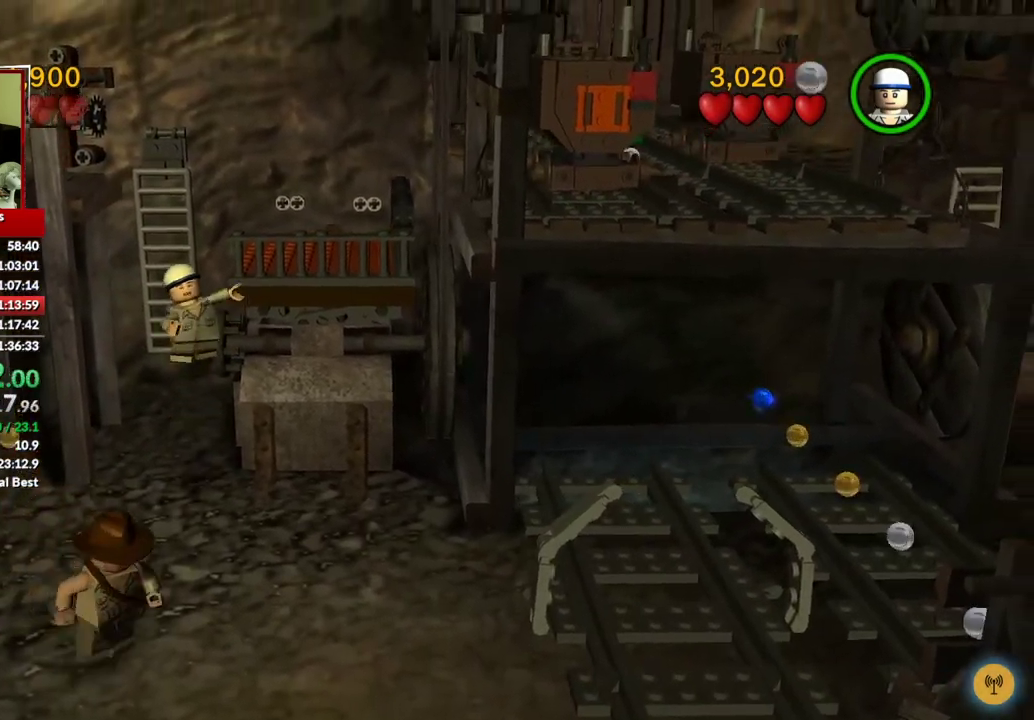
{"buttons": [], "left_stick": "down", "right_stick": "center", "events": [[367, "left_stick", "down-right"], [500, "left_stick", "down"]]}
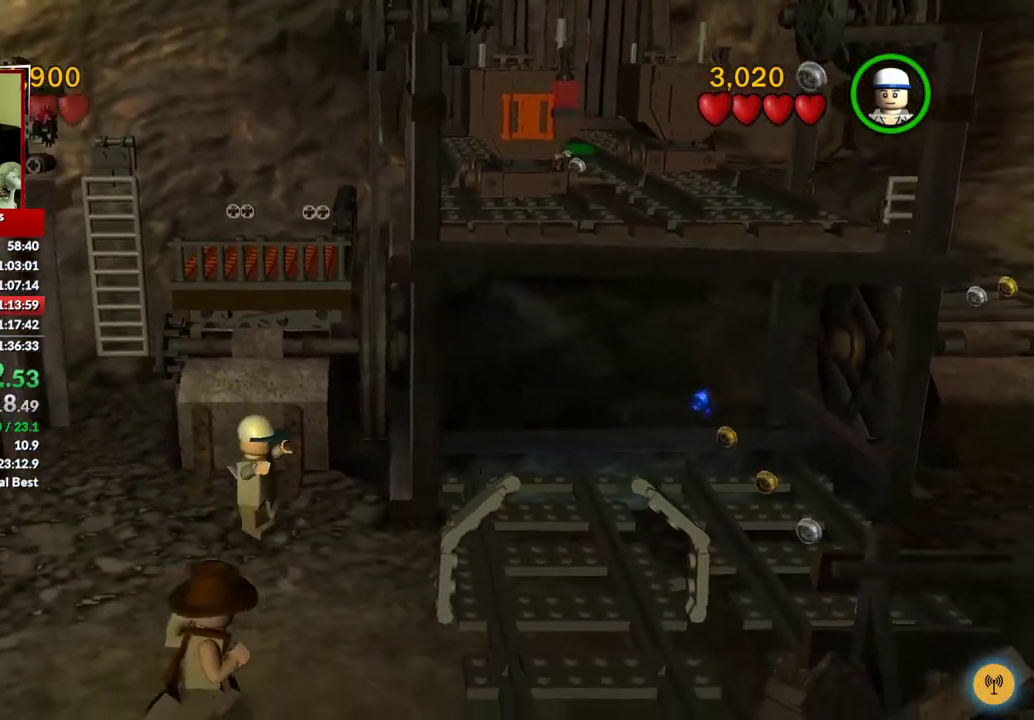
{"buttons": [], "left_stick": "down-right", "right_stick": "center", "events": [[67, "left_stick", "down-right"], [150, "A", "down"], [267, "A", "up"], [333, "A", "down"], [433, "A", "up"]]}
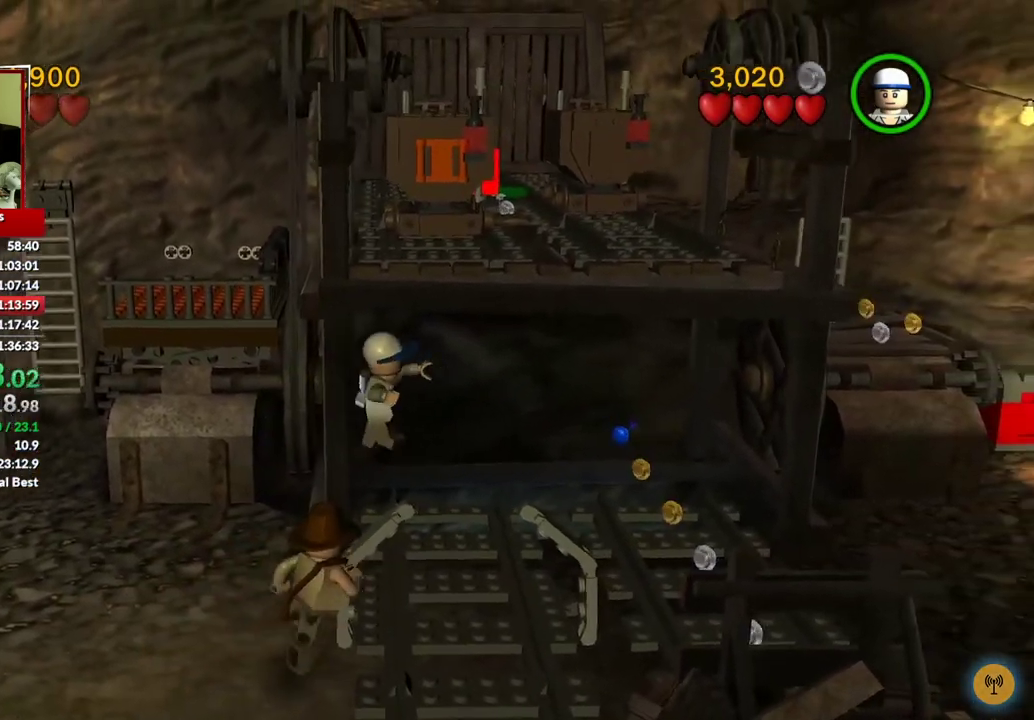
{"buttons": [], "left_stick": "down-right", "right_stick": "center", "events": []}
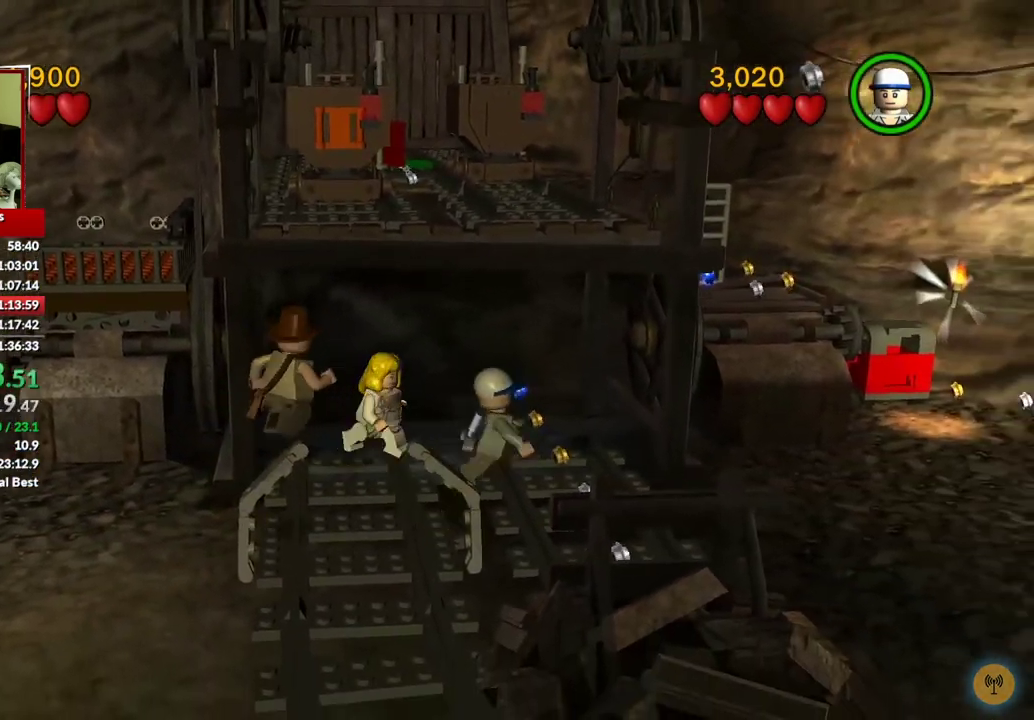
{"buttons": [], "left_stick": "down-right", "right_stick": "center", "events": []}
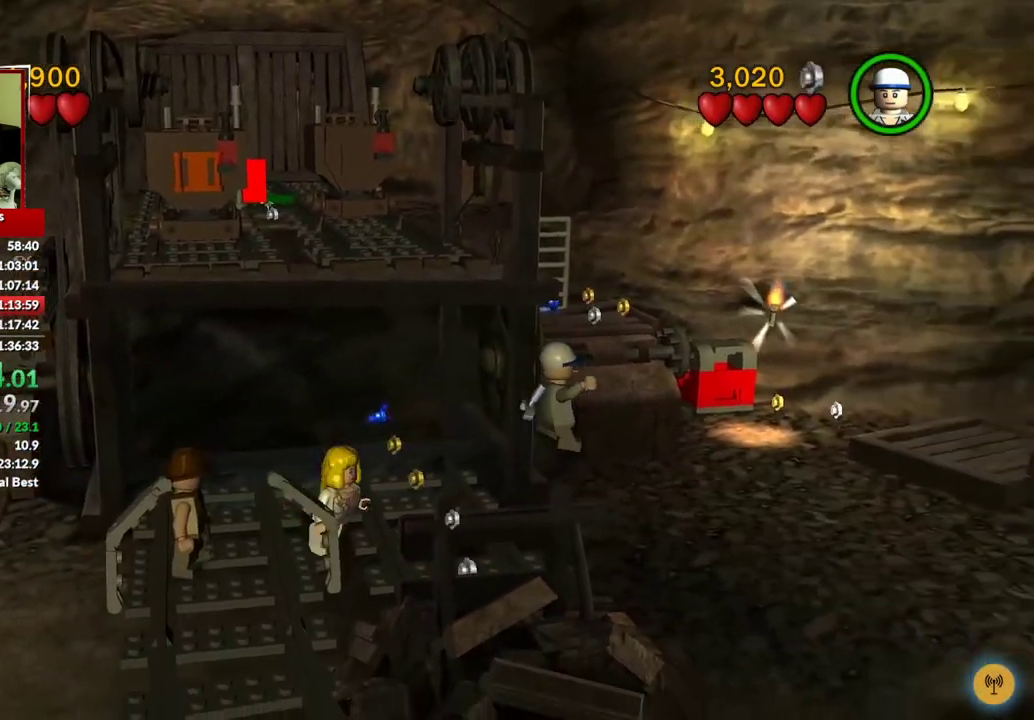
{"buttons": [], "left_stick": "up-right", "right_stick": "center", "events": [[33, "left_stick", "right"], [167, "left_stick", "up-right"]]}
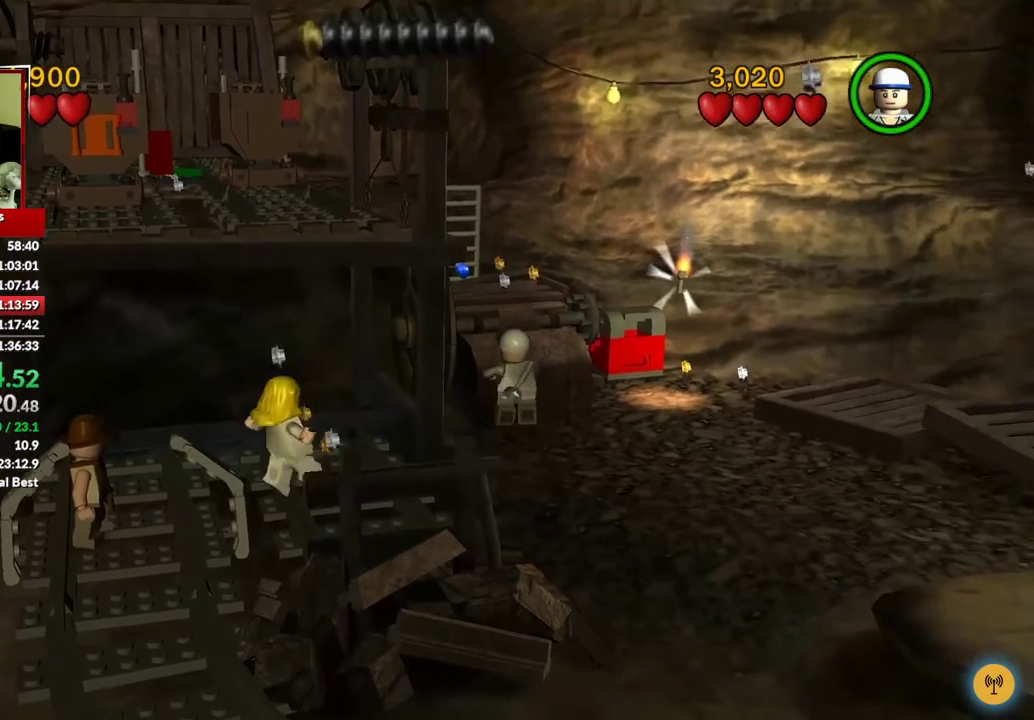
{"buttons": [], "left_stick": "right", "right_stick": "center", "events": [[50, "left_stick", "right"]]}
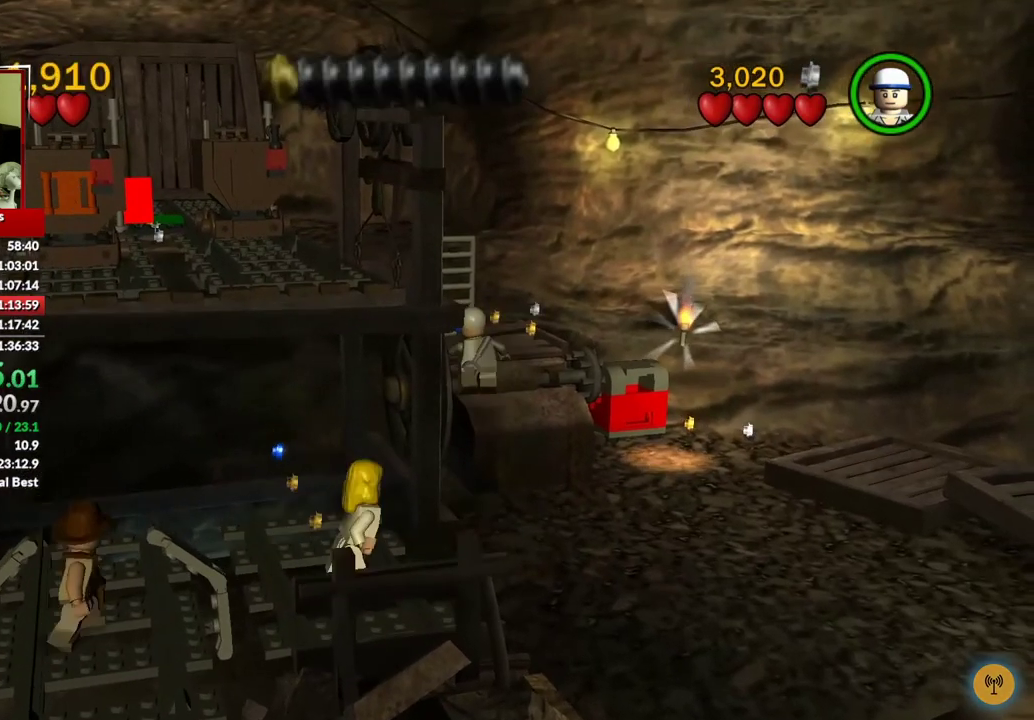
{"buttons": [], "left_stick": "center", "right_stick": "center", "events": [[33, "left_stick", "down-right"], [183, "left_stick", "center"], [233, "left_stick", "up-left"], [483, "left_stick", "center"]]}
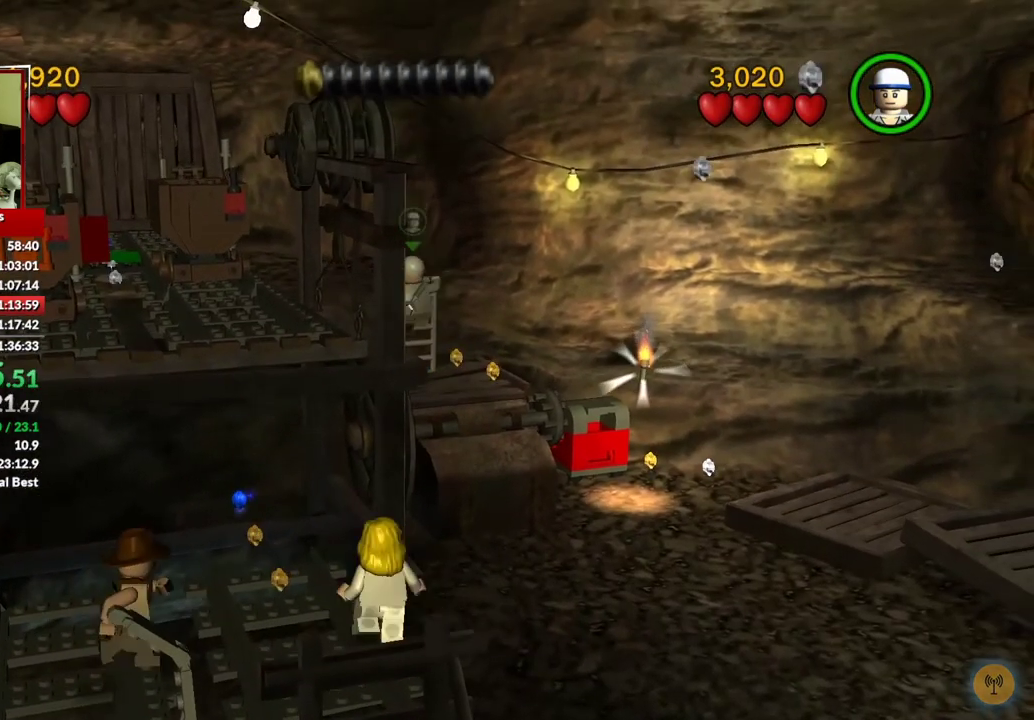
{"buttons": [], "left_stick": "center", "right_stick": "center", "events": []}
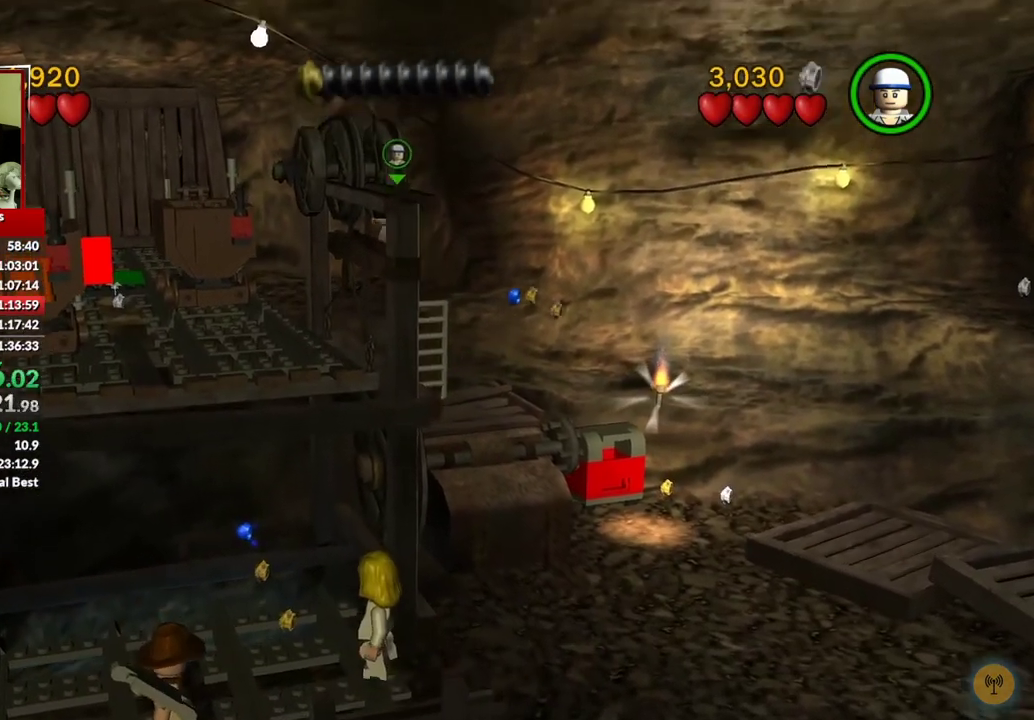
{"buttons": [], "left_stick": "down-left", "right_stick": "center", "events": [[300, "left_stick", "down-left"]]}
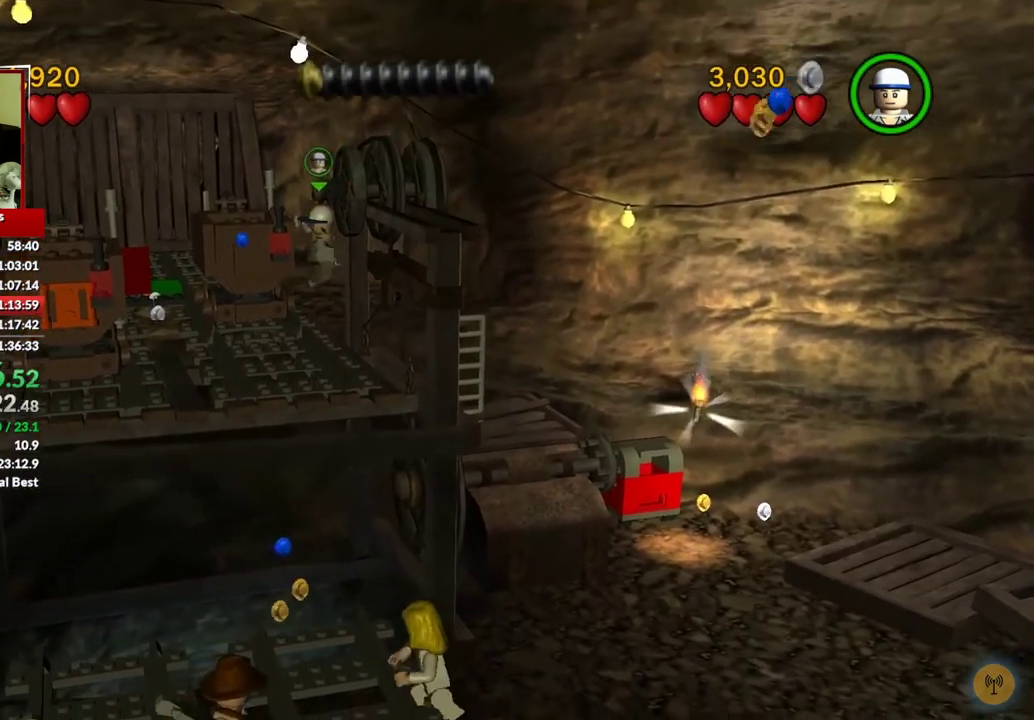
{"buttons": [], "left_stick": "center", "right_stick": "center", "events": [[33, "left_stick", "down"], [150, "left_stick", "center"]]}